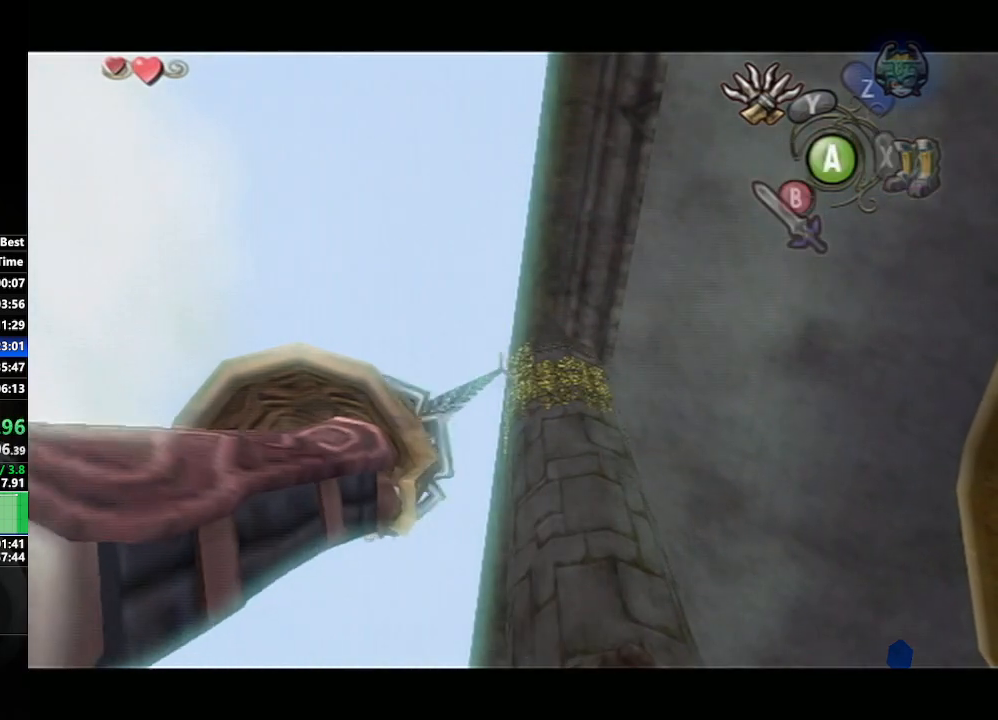
Gameplay with a controller (Nintendo layout); each line is a JSON object with the inputs held at the frame after it. "events" lists button and stick changes between this image and that frame as [ms after this image, input, new state], when the widget could be followed in between. Not read: L3 R3.
{"buttons": [], "left_stick": "center", "right_stick": "center", "events": []}
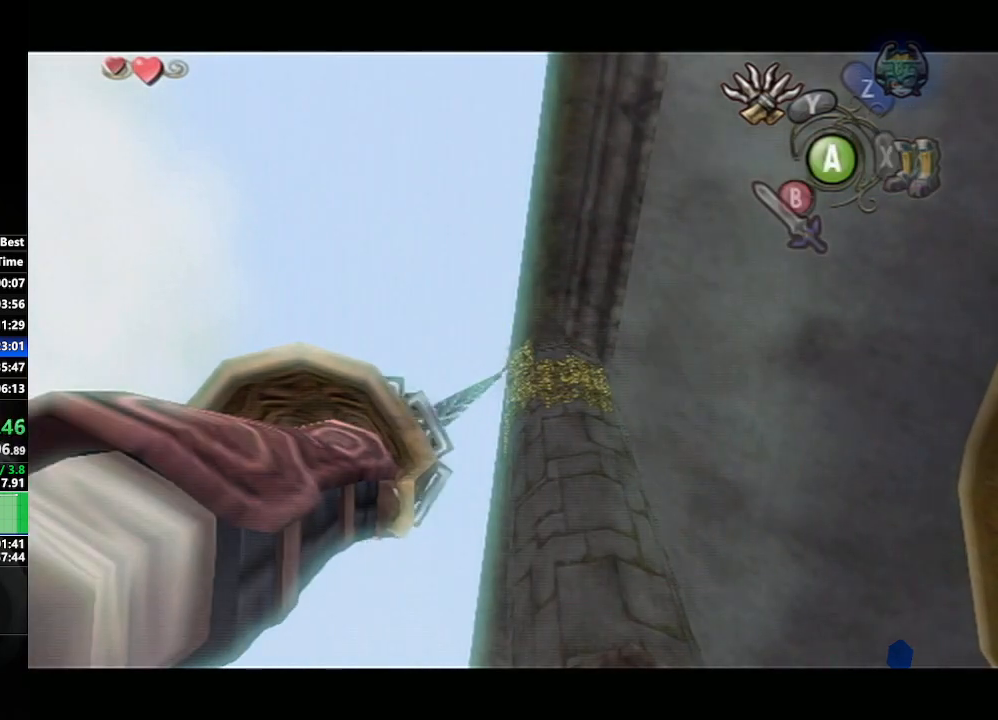
{"buttons": [], "left_stick": "center", "right_stick": "center", "events": []}
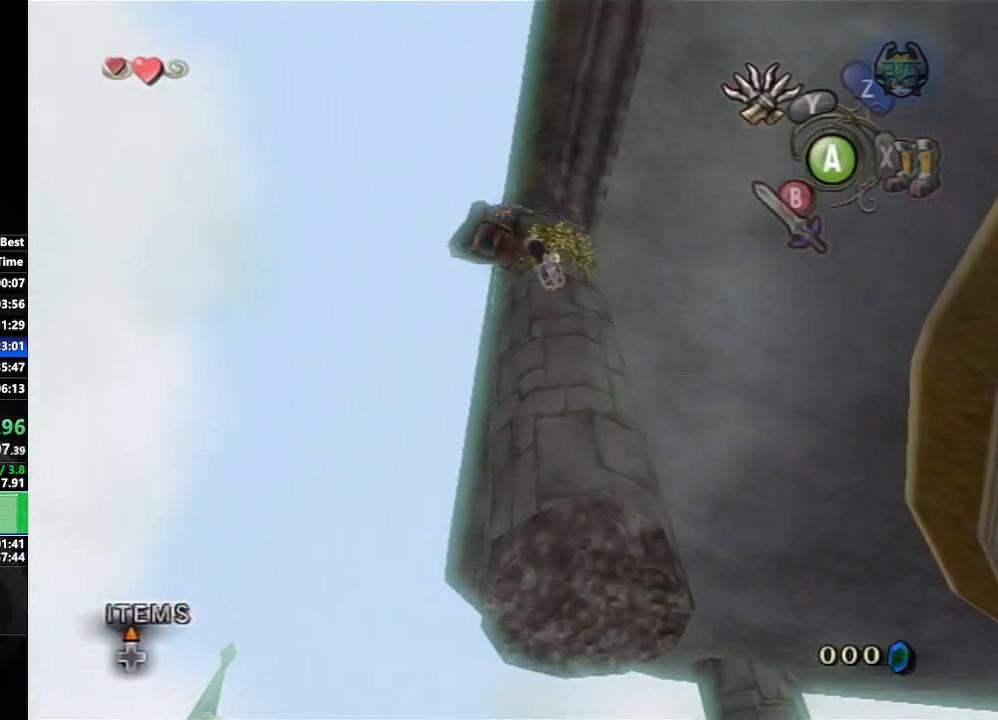
{"buttons": [], "left_stick": "center", "right_stick": "center", "events": []}
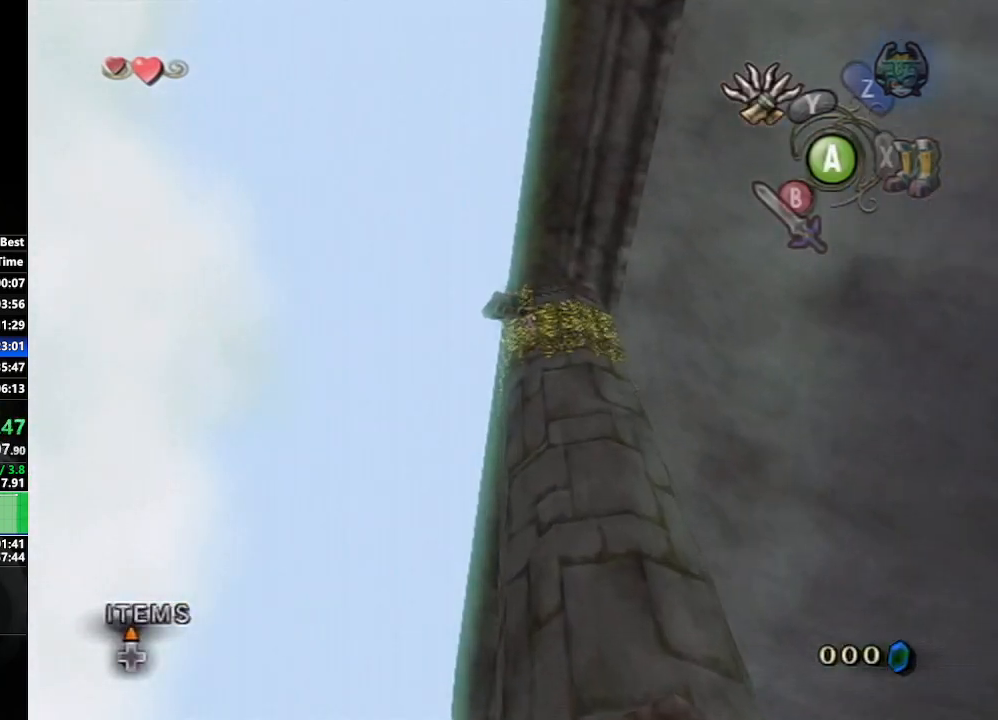
{"buttons": ["L1"], "left_stick": "center", "right_stick": "center", "events": [[183, "L1", "down"]]}
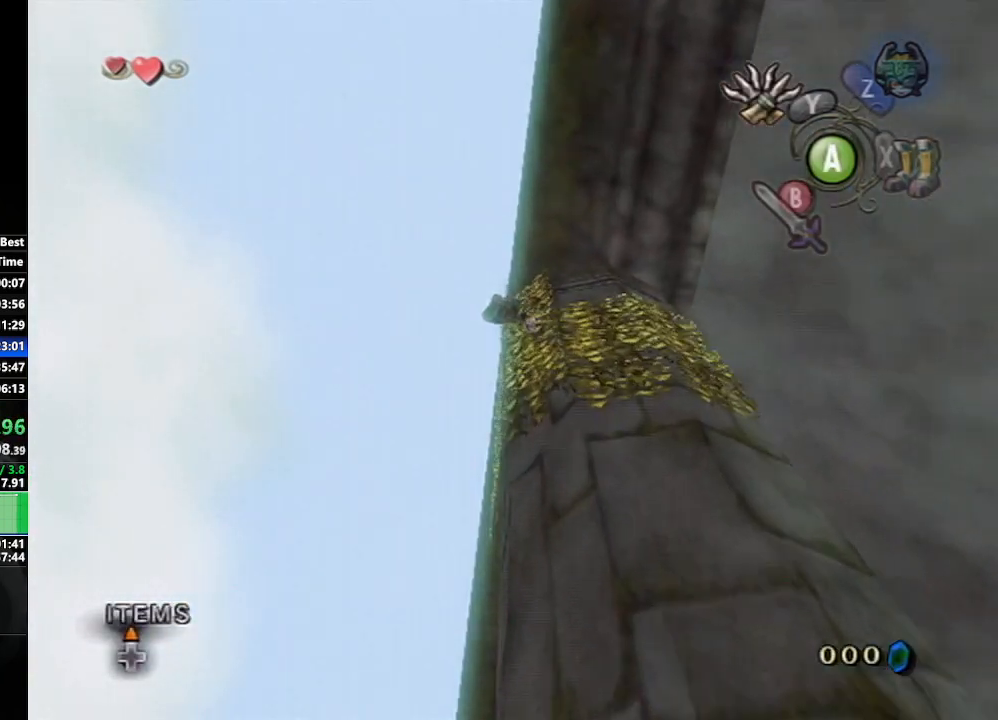
{"buttons": ["L1"], "left_stick": "center", "right_stick": "center", "events": []}
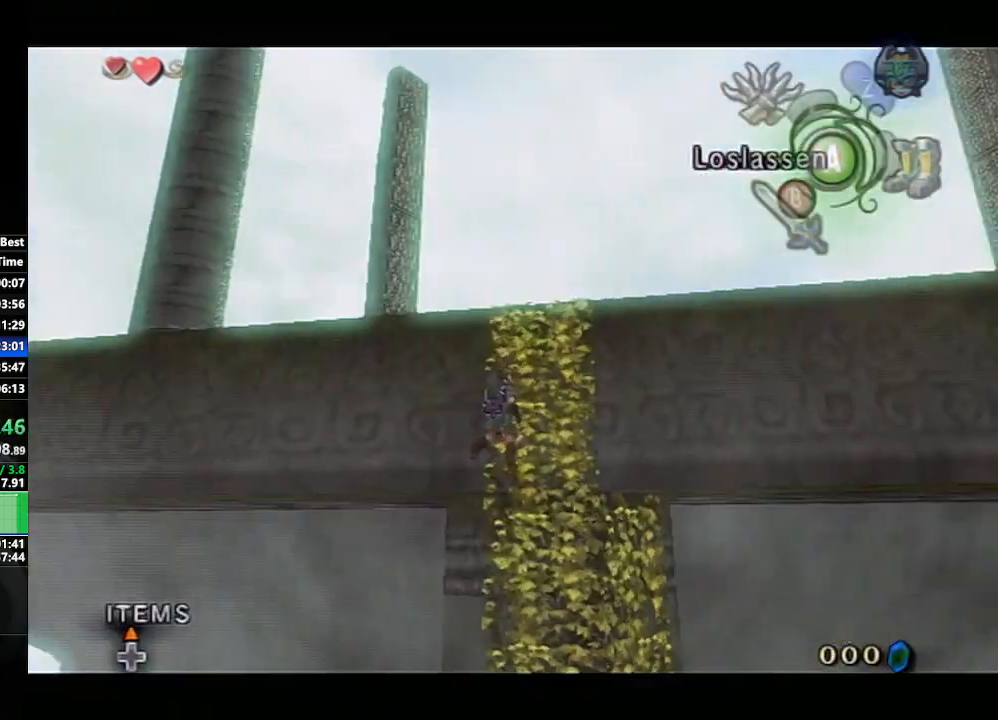
{"buttons": [], "left_stick": "center", "right_stick": "center", "events": [[83, "L1", "up"], [150, "left_stick", "up"], [367, "left_stick", "center"]]}
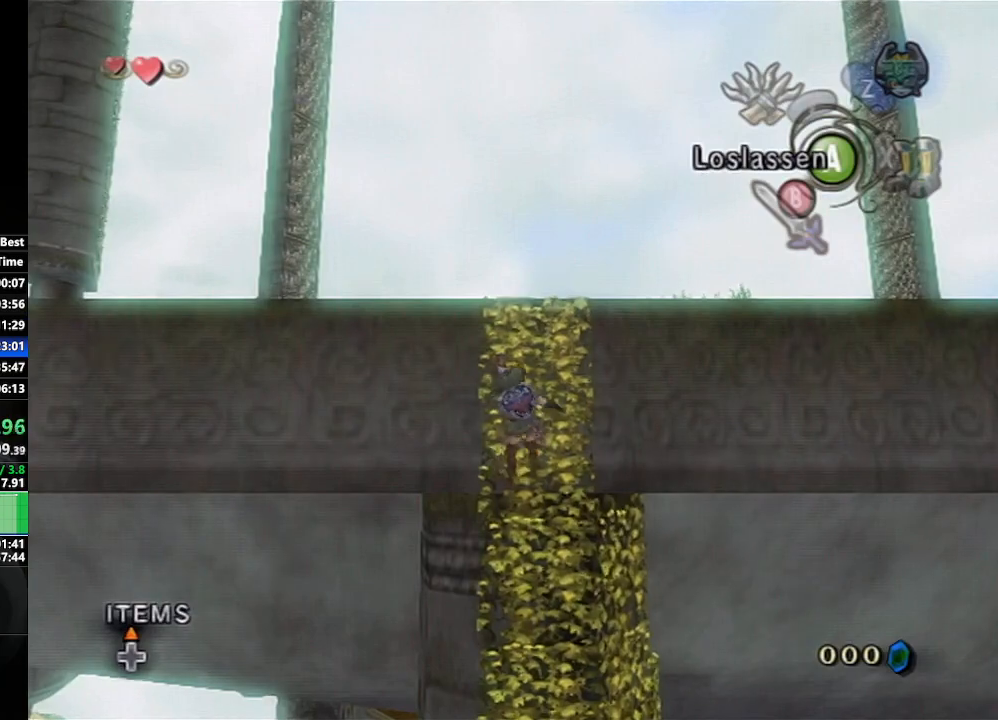
{"buttons": [], "left_stick": "up", "right_stick": "center", "events": [[400, "left_stick", "up"]]}
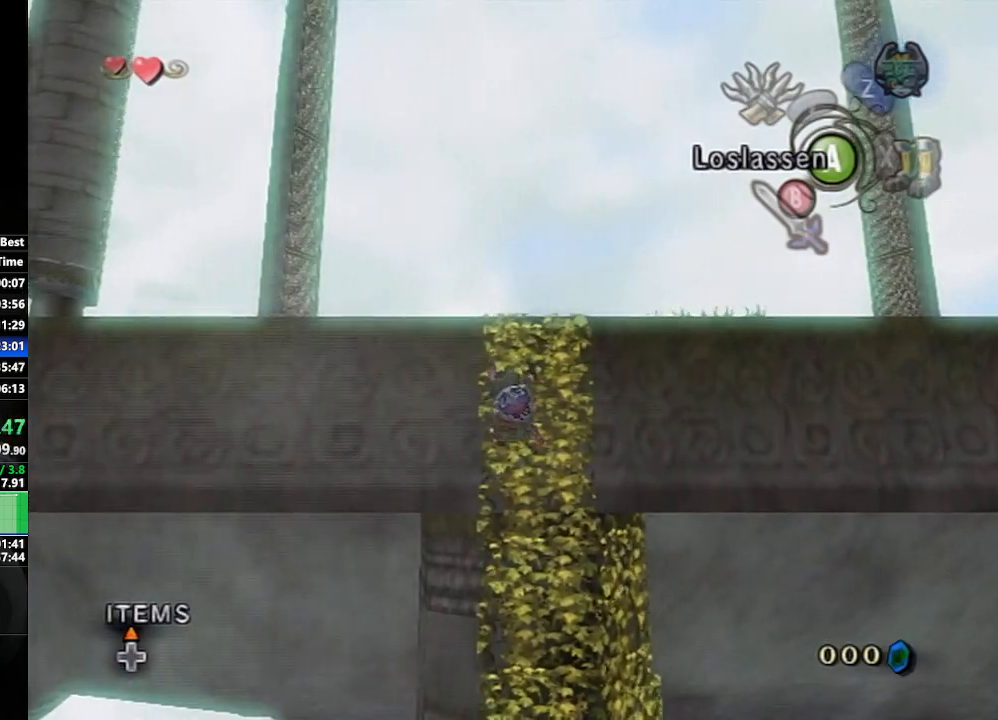
{"buttons": [], "left_stick": "up", "right_stick": "center", "events": []}
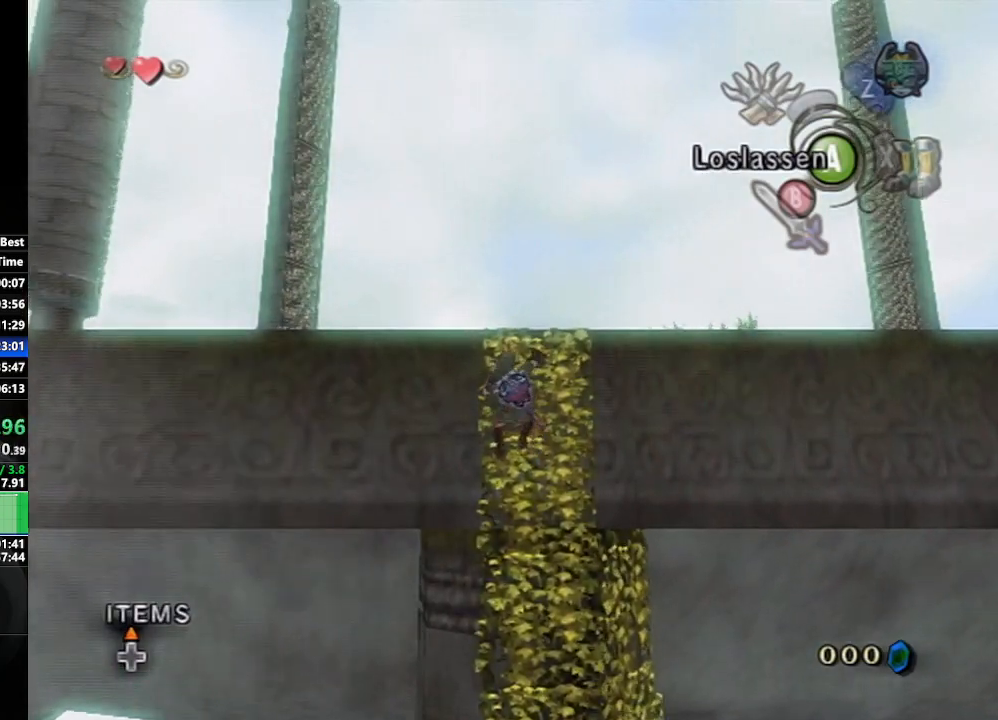
{"buttons": [], "left_stick": "up", "right_stick": "center", "events": []}
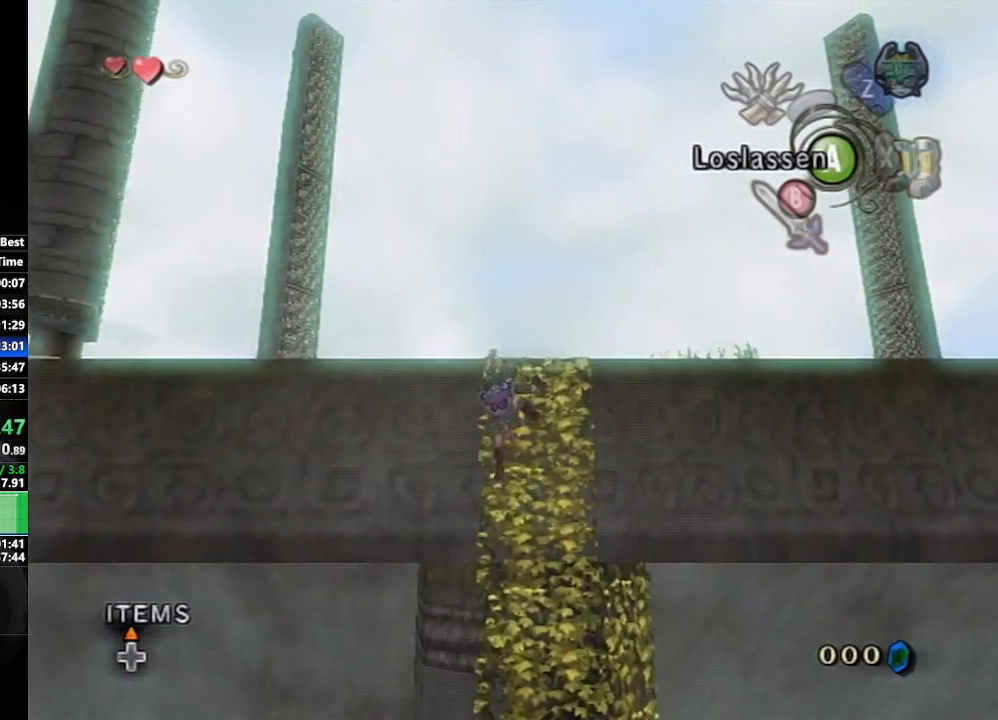
{"buttons": [], "left_stick": "center", "right_stick": "center", "events": [[483, "left_stick", "center"]]}
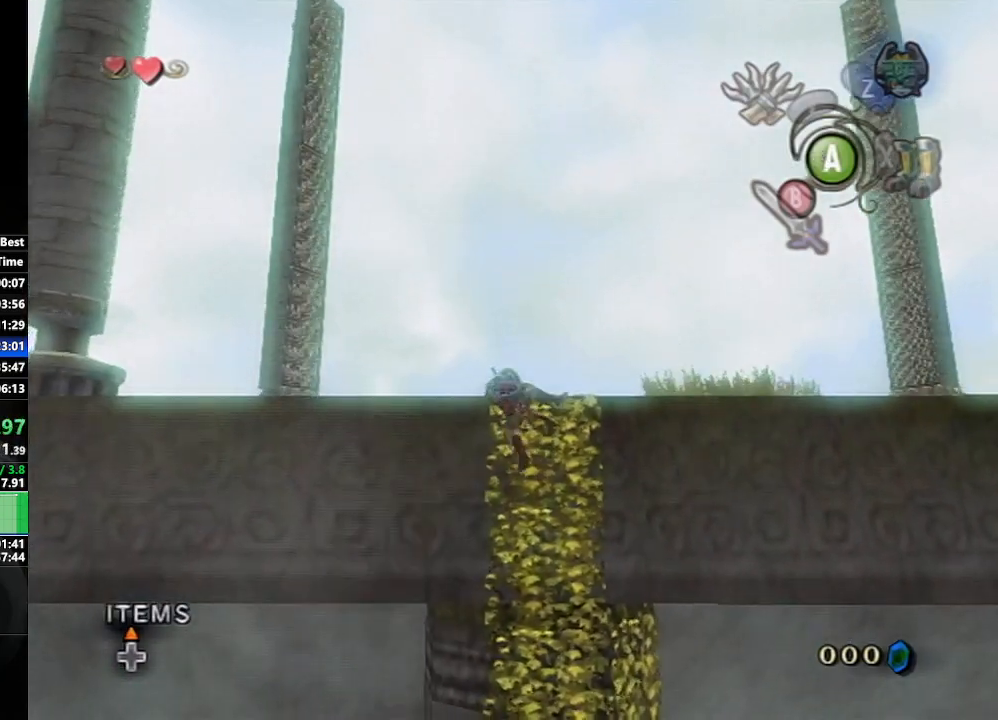
{"buttons": [], "left_stick": "up-right", "right_stick": "center", "events": [[183, "left_stick", "up-right"]]}
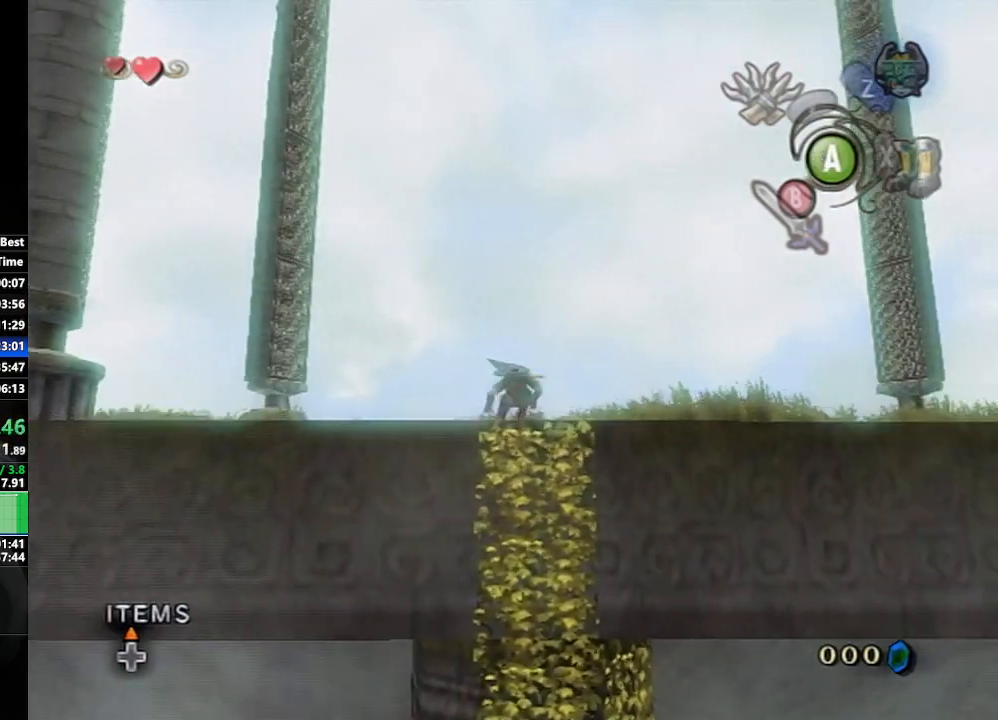
{"buttons": ["START"], "left_stick": "up-right", "right_stick": "center", "events": [[250, "START", "down"], [367, "START", "up"], [450, "START", "down"]]}
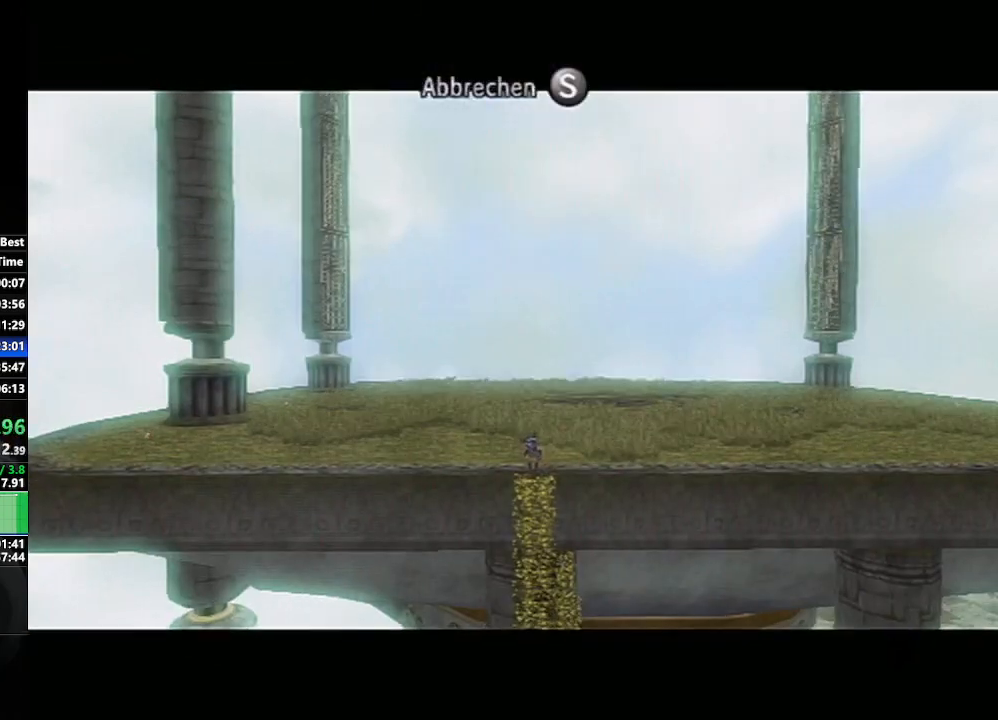
{"buttons": [], "left_stick": "center", "right_stick": "center", "events": [[50, "START", "up"], [300, "left_stick", "center"]]}
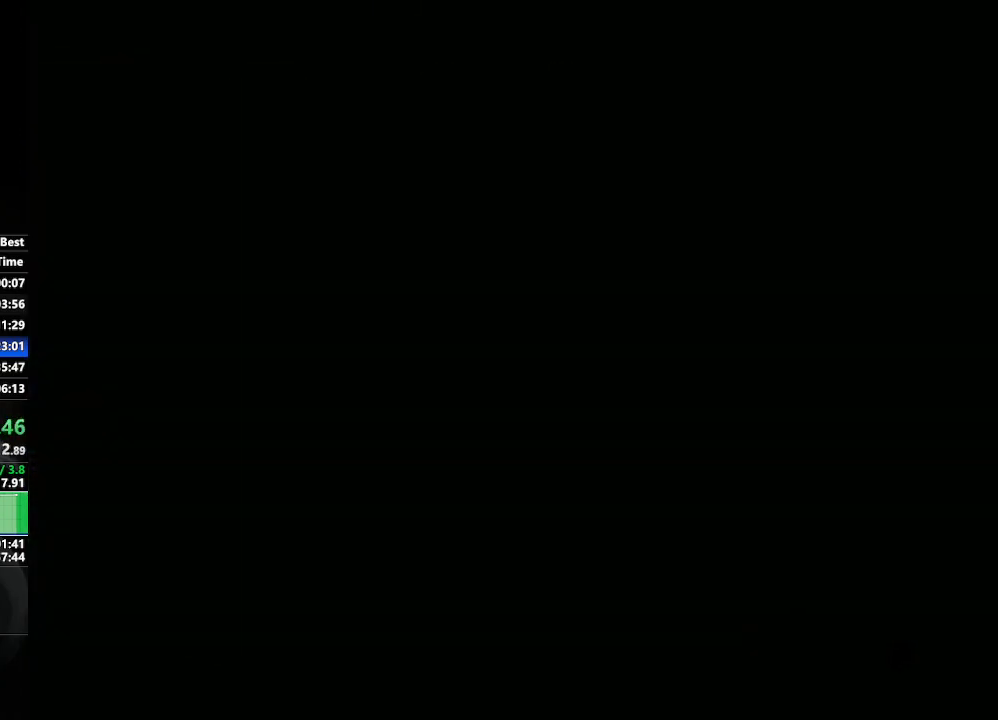
{"buttons": [], "left_stick": "down-right", "right_stick": "center", "events": [[467, "left_stick", "down-right"]]}
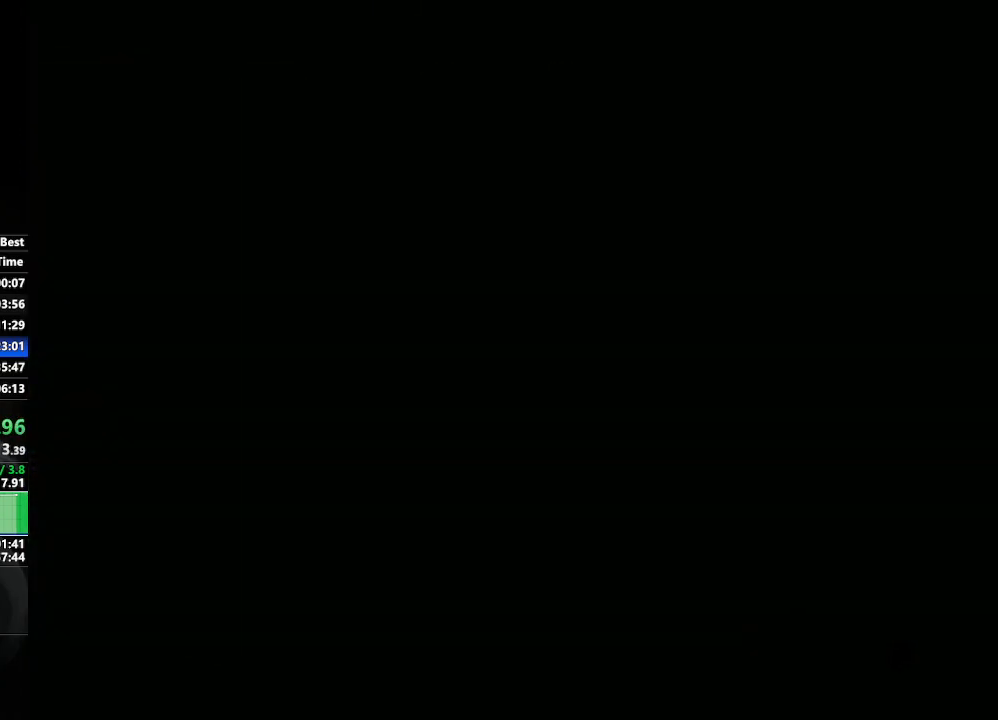
{"buttons": [], "left_stick": "left", "right_stick": "center", "events": [[217, "left_stick", "center"], [467, "left_stick", "left"]]}
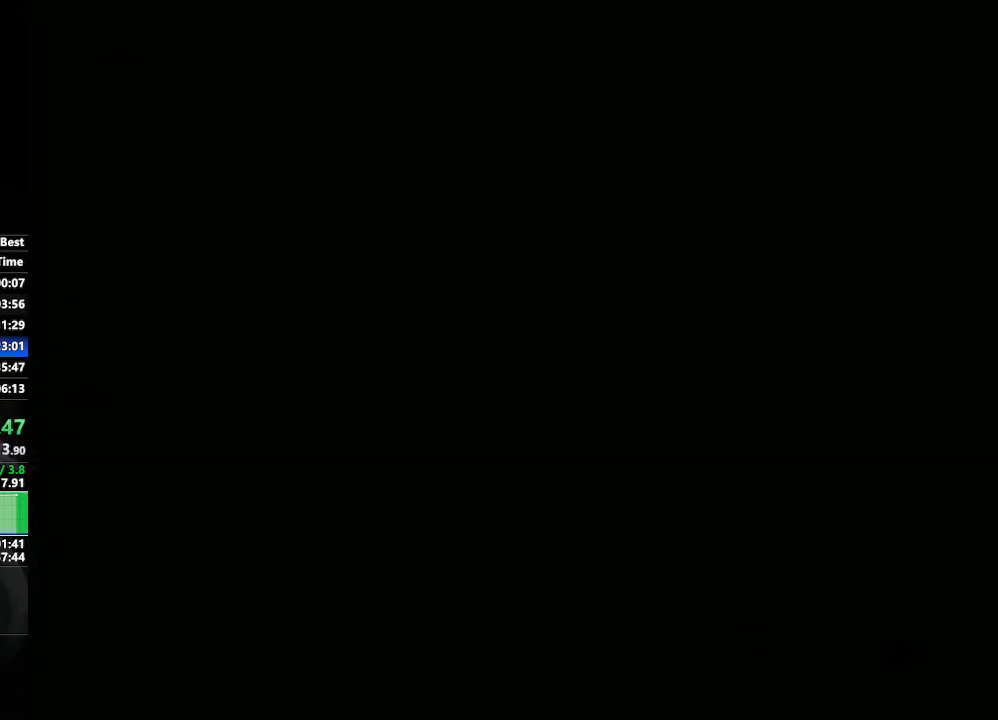
{"buttons": [], "left_stick": "down-right", "right_stick": "center", "events": [[217, "left_stick", "center"], [267, "left_stick", "down-right"]]}
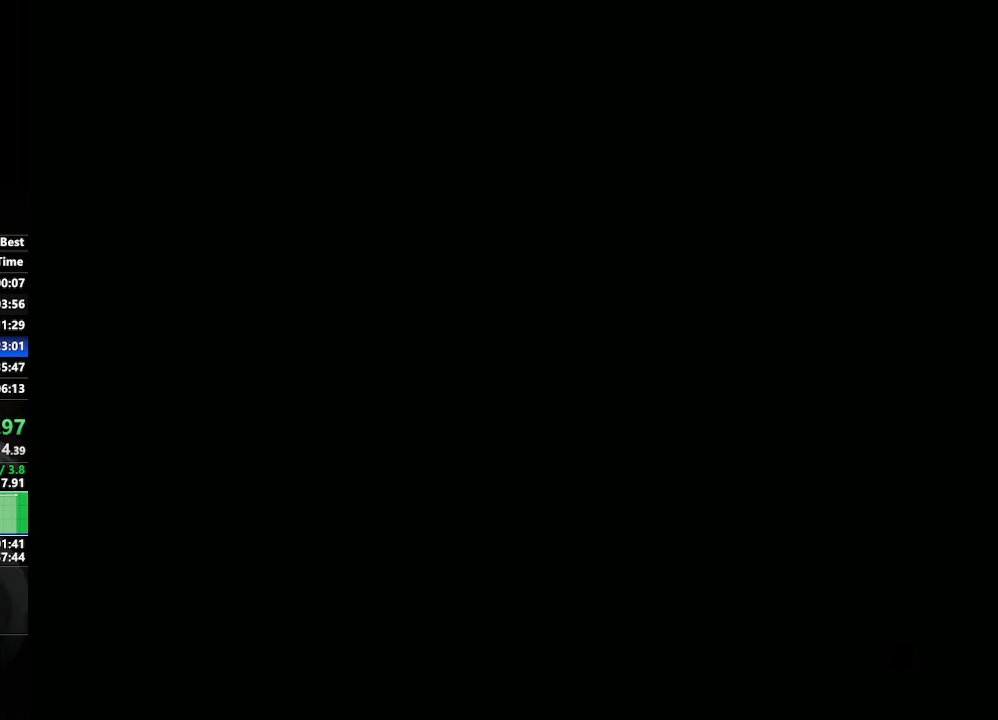
{"buttons": [], "left_stick": "center", "right_stick": "center", "events": [[50, "left_stick", "center"]]}
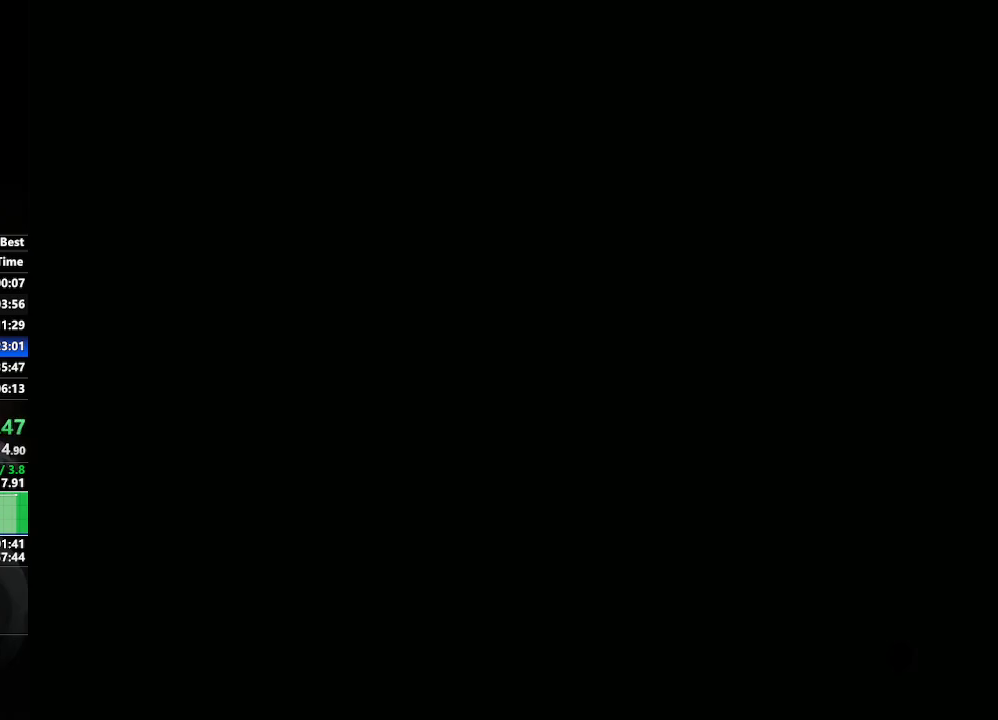
{"buttons": [], "left_stick": "up-right", "right_stick": "center", "events": [[217, "left_stick", "up-right"]]}
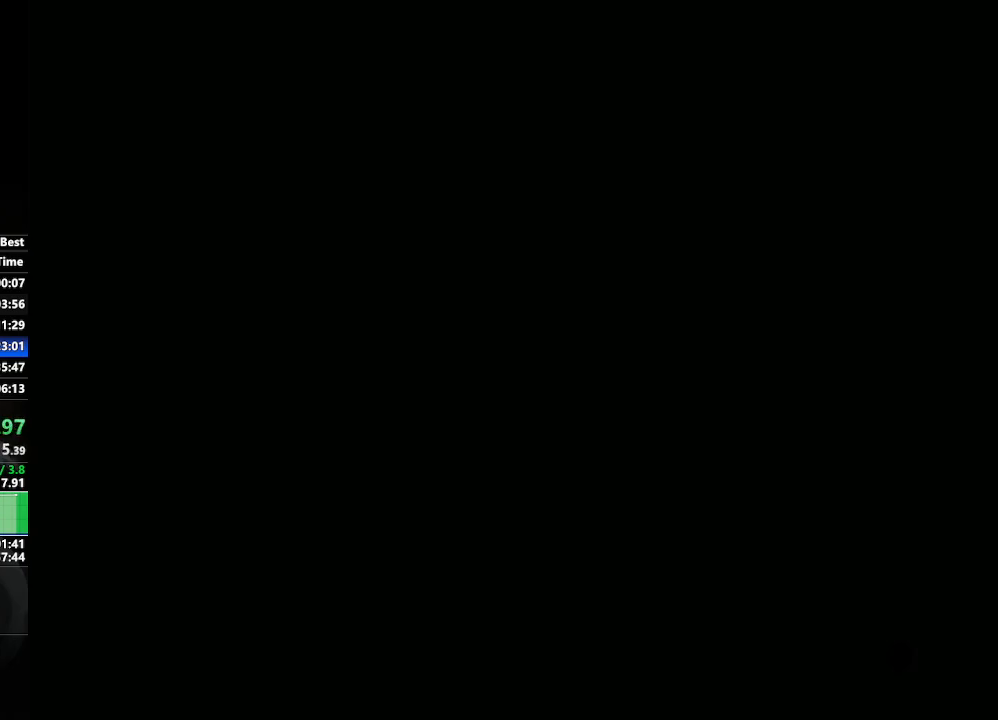
{"buttons": ["A"], "left_stick": "up-right", "right_stick": "center", "events": [[33, "A", "down"], [117, "A", "up"], [217, "A", "down"], [250, "A", "up"], [367, "A", "down"], [417, "A", "up"], [500, "A", "down"]]}
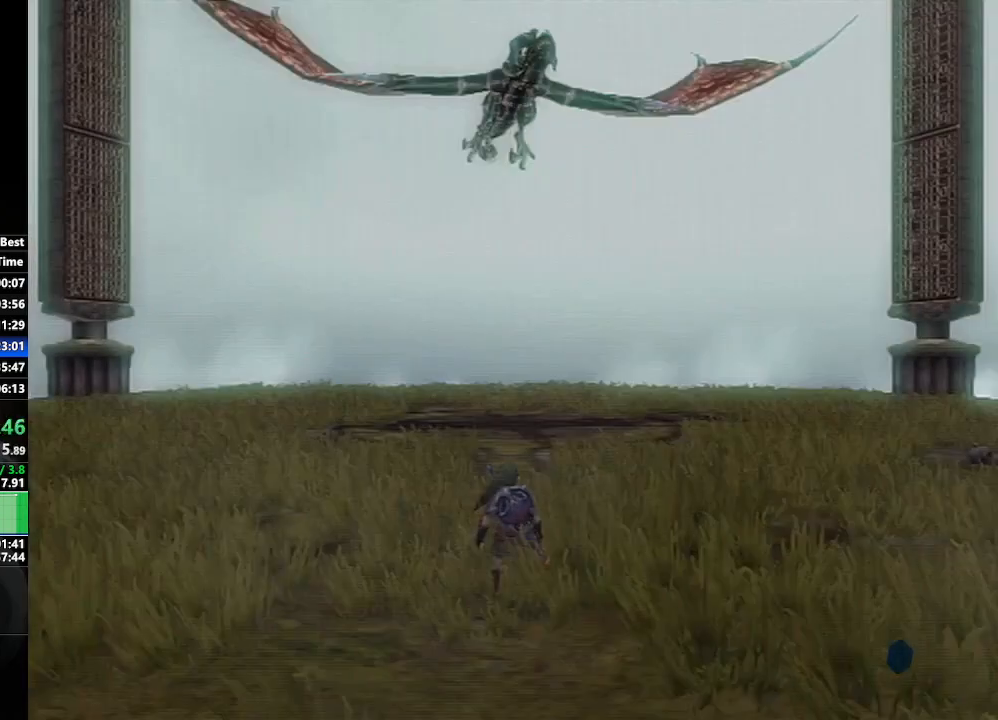
{"buttons": ["A"], "left_stick": "right", "right_stick": "center", "events": [[50, "A", "up"], [133, "A", "down"], [133, "left_stick", "right"], [200, "A", "up"], [283, "A", "down"], [367, "A", "up"], [383, "A", "down"]]}
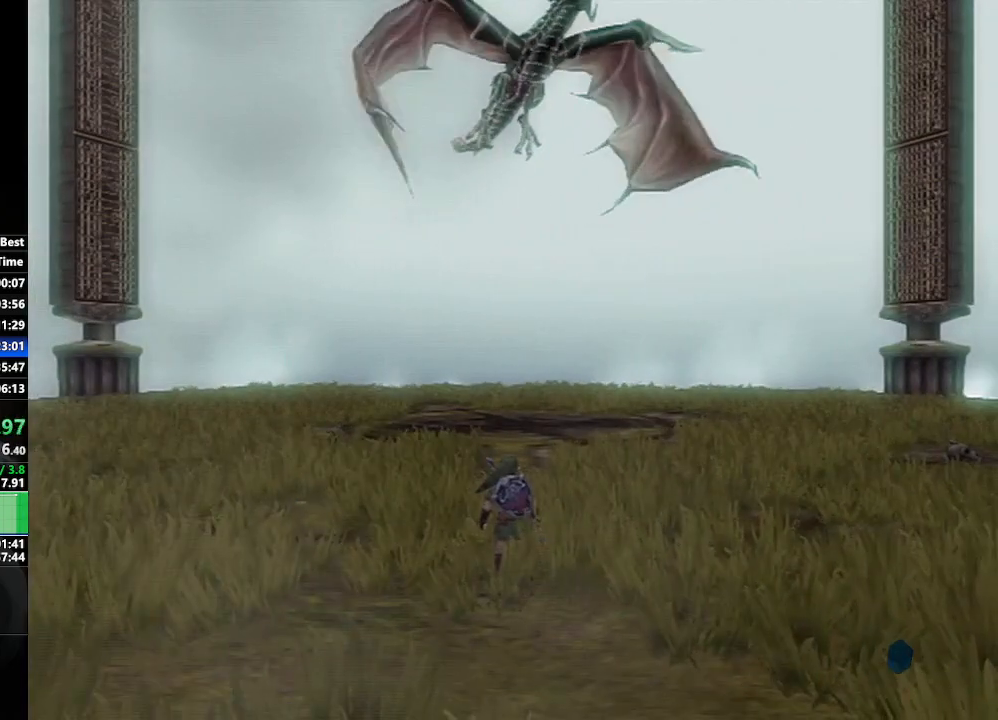
{"buttons": [], "left_stick": "up-right", "right_stick": "center", "events": [[17, "A", "up"], [83, "A", "down"], [167, "A", "up"], [233, "A", "down"], [300, "A", "up"], [367, "A", "down"], [400, "left_stick", "up-right"], [450, "A", "up"]]}
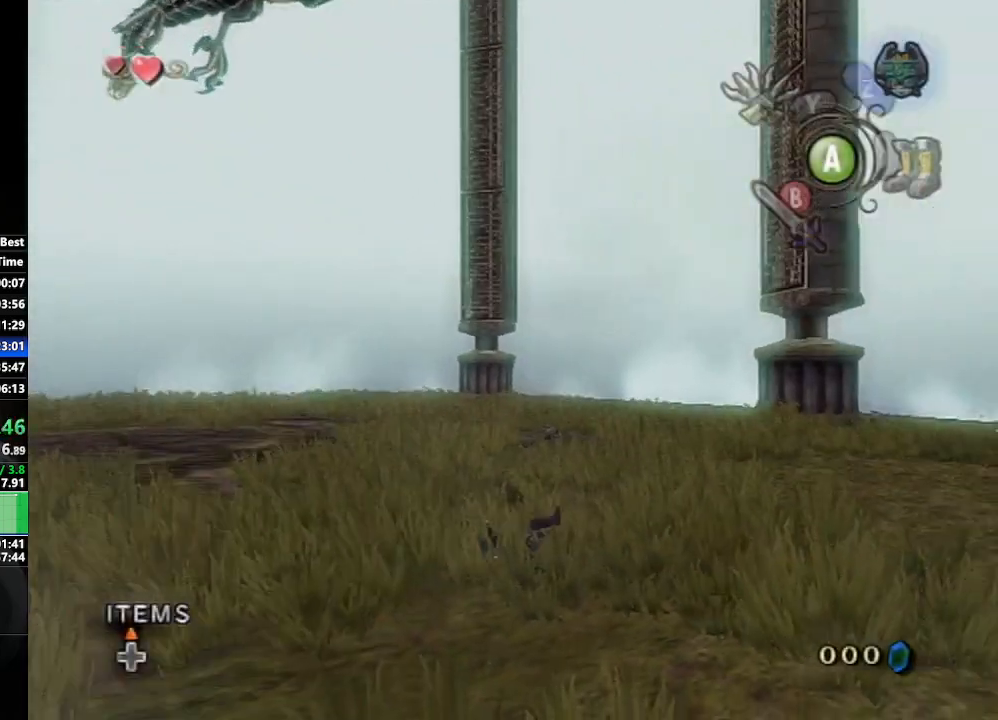
{"buttons": [], "left_stick": "up-right", "right_stick": "center", "events": [[283, "B", "down"], [417, "B", "up"]]}
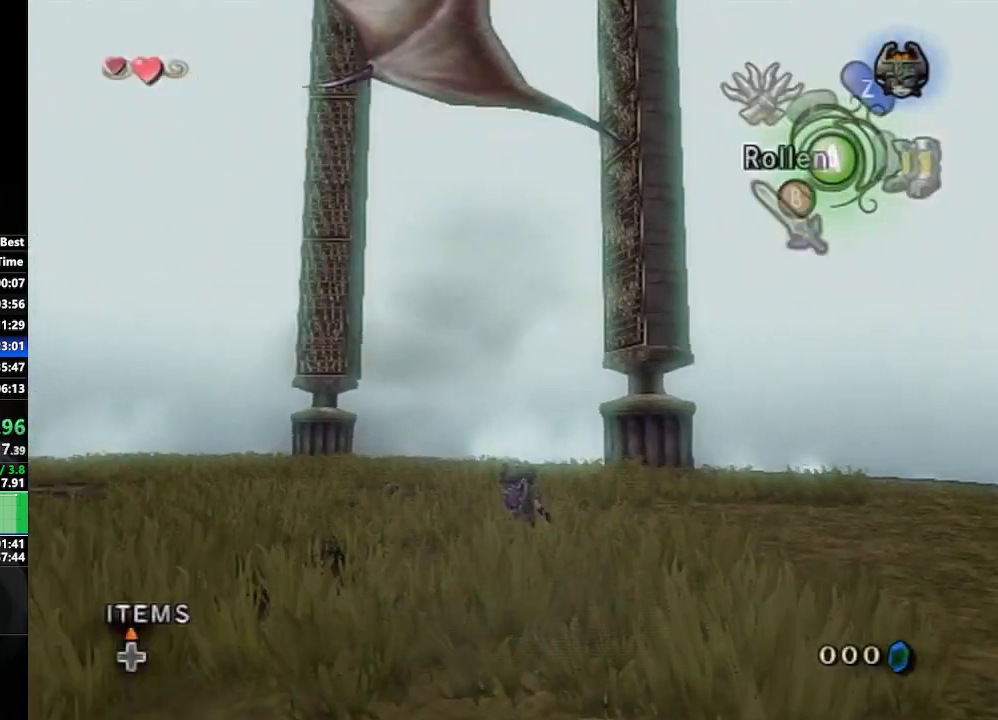
{"buttons": [], "left_stick": "up", "right_stick": "center", "events": [[117, "A", "down"], [183, "A", "up"], [283, "A", "down"], [333, "A", "up"], [417, "A", "down"], [500, "A", "up"], [500, "left_stick", "up"]]}
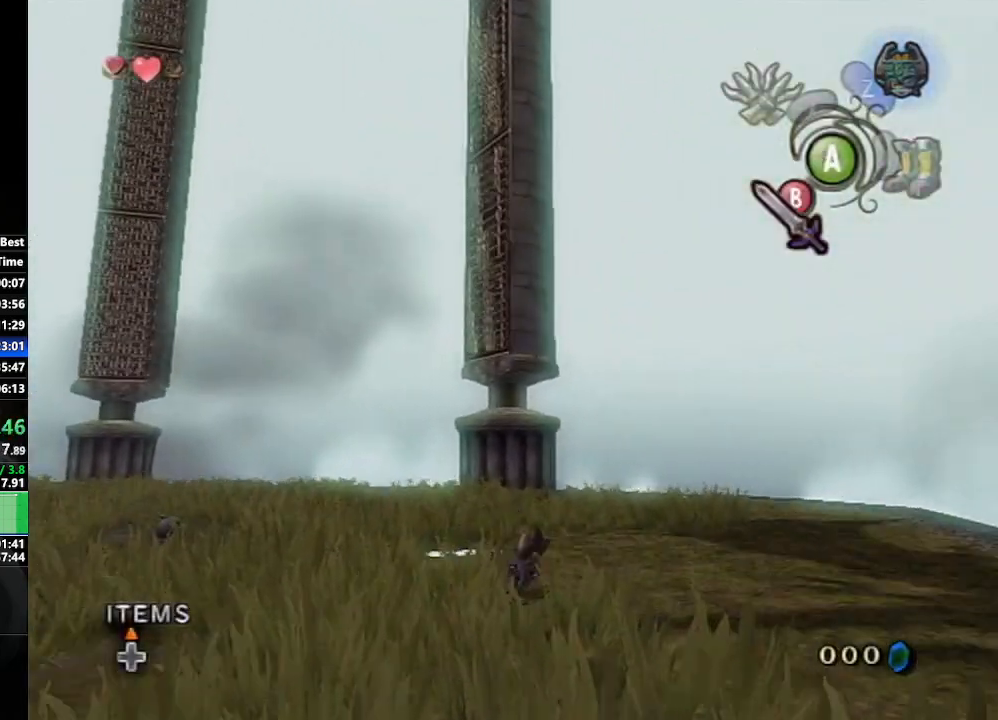
{"buttons": ["A"], "left_stick": "up", "right_stick": "center", "events": [[317, "A", "down"], [400, "A", "up"], [483, "A", "down"]]}
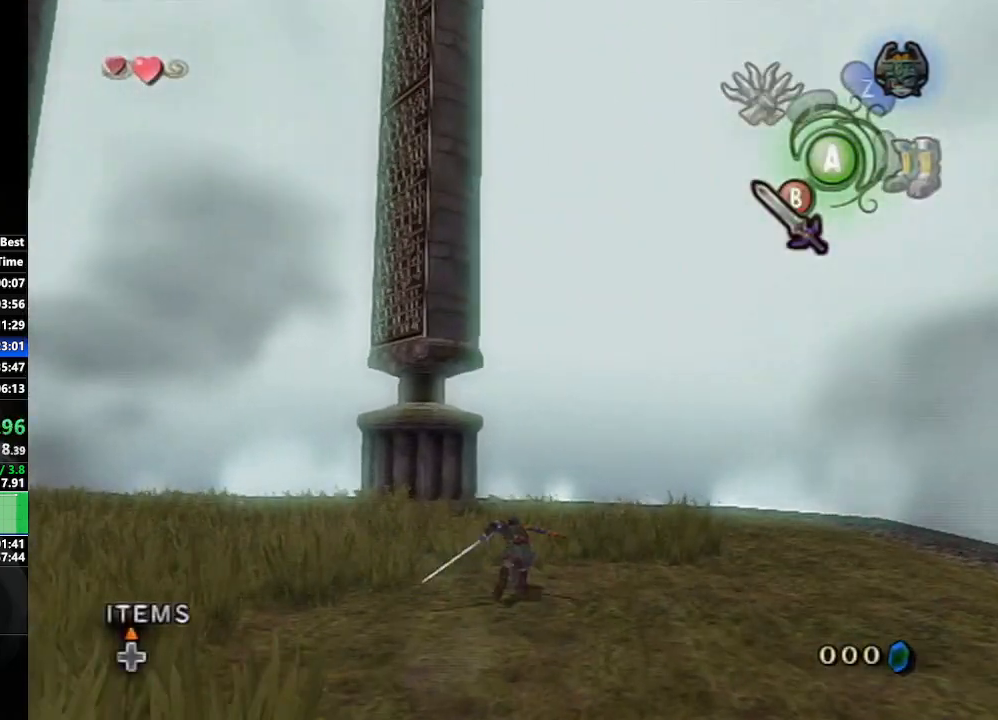
{"buttons": [], "left_stick": "up", "right_stick": "center", "events": [[33, "A", "up"], [100, "A", "down"], [217, "A", "up"]]}
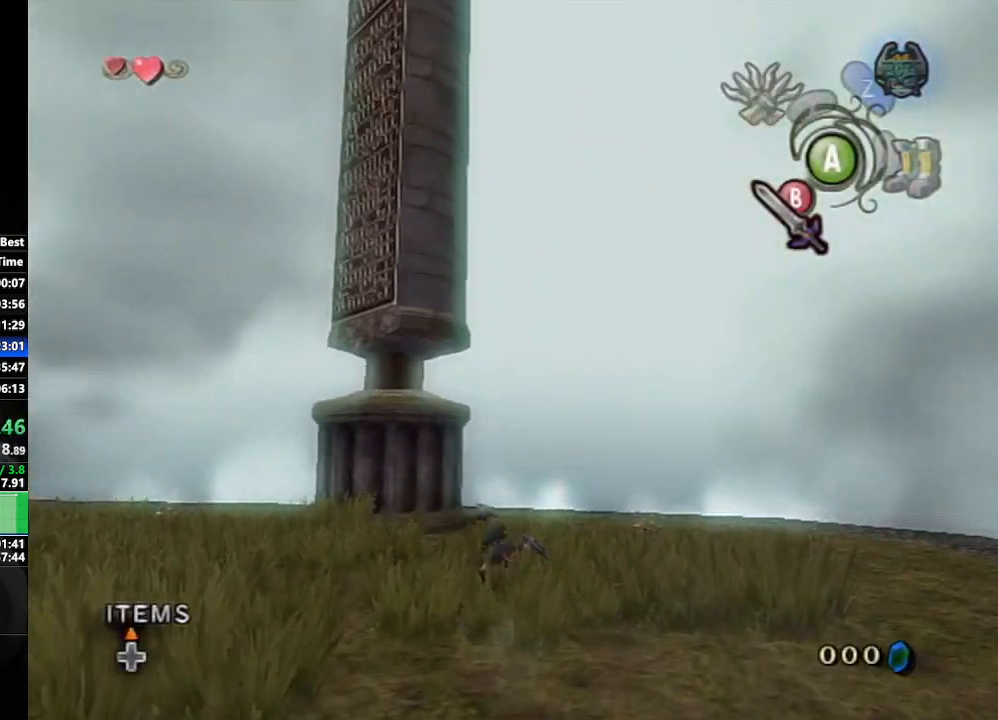
{"buttons": ["B"], "left_stick": "up", "right_stick": "center", "events": [[500, "B", "down"]]}